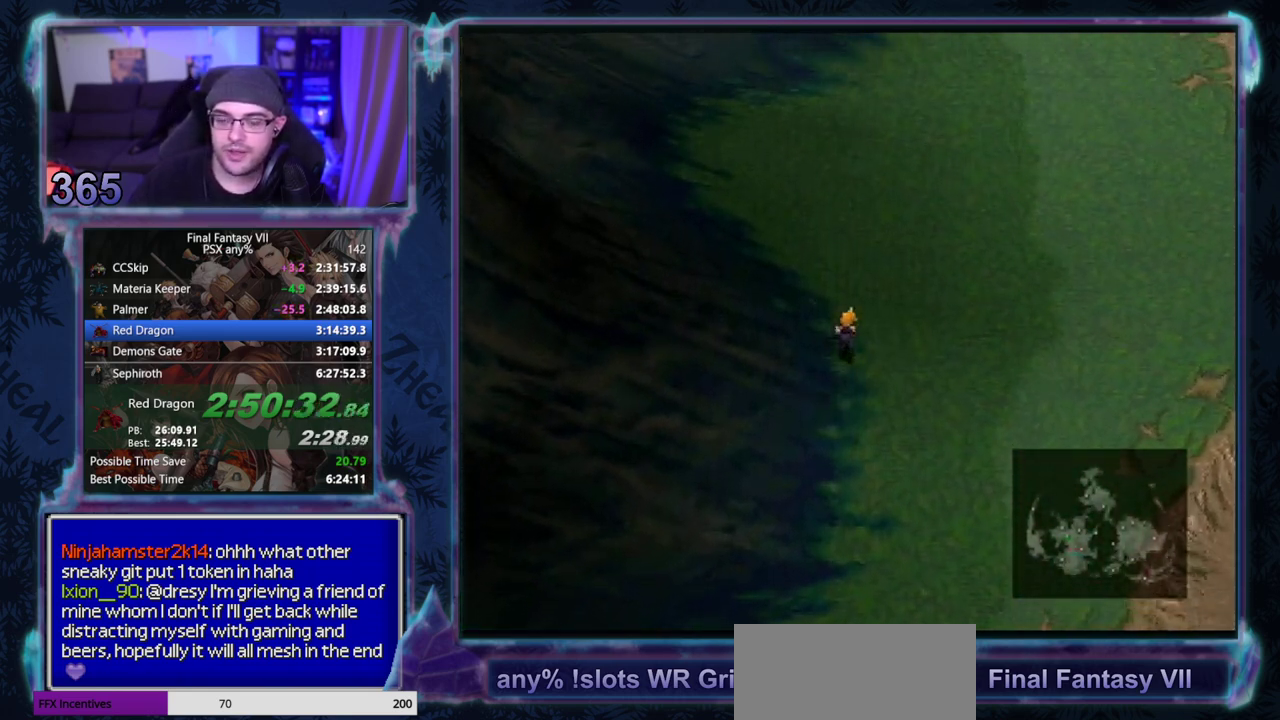
Gameplay with a controller (PlayStation layout); each line is a JSON object with the inputs held at the frame after it. "events" lists button and stick changes between this image and that frame as [ms after this image, input, new state], when the widget could be followed in between. Not read: L3 R3 right_stick.
{"buttons": ["DPAD_UP"], "left_stick": "center", "events": []}
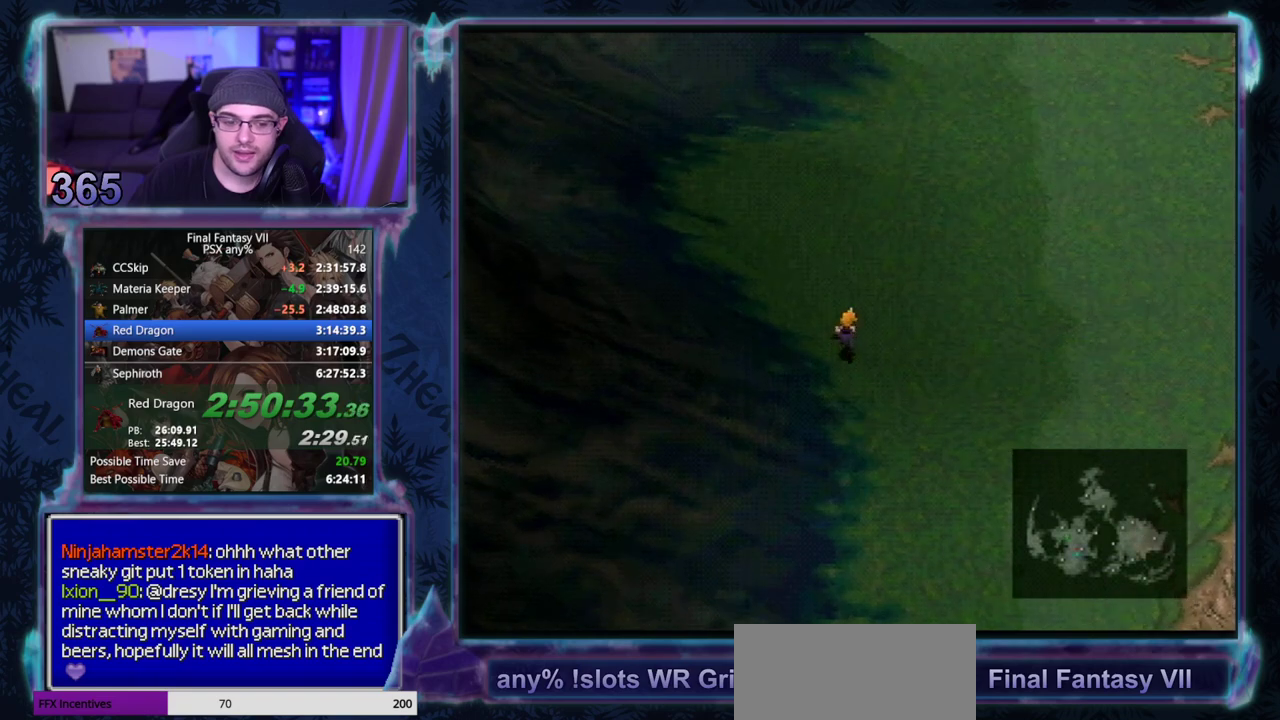
{"buttons": ["DPAD_UP"], "left_stick": "center", "events": []}
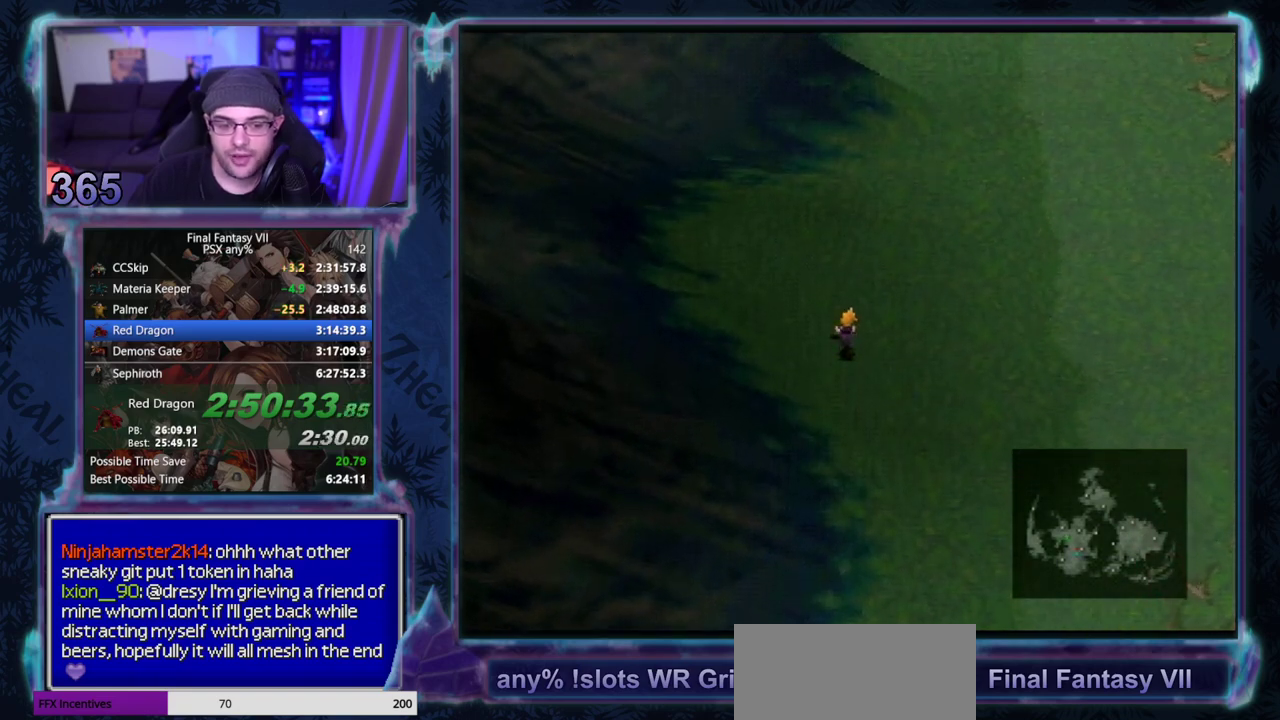
{"buttons": ["DPAD_UP"], "left_stick": "center", "events": []}
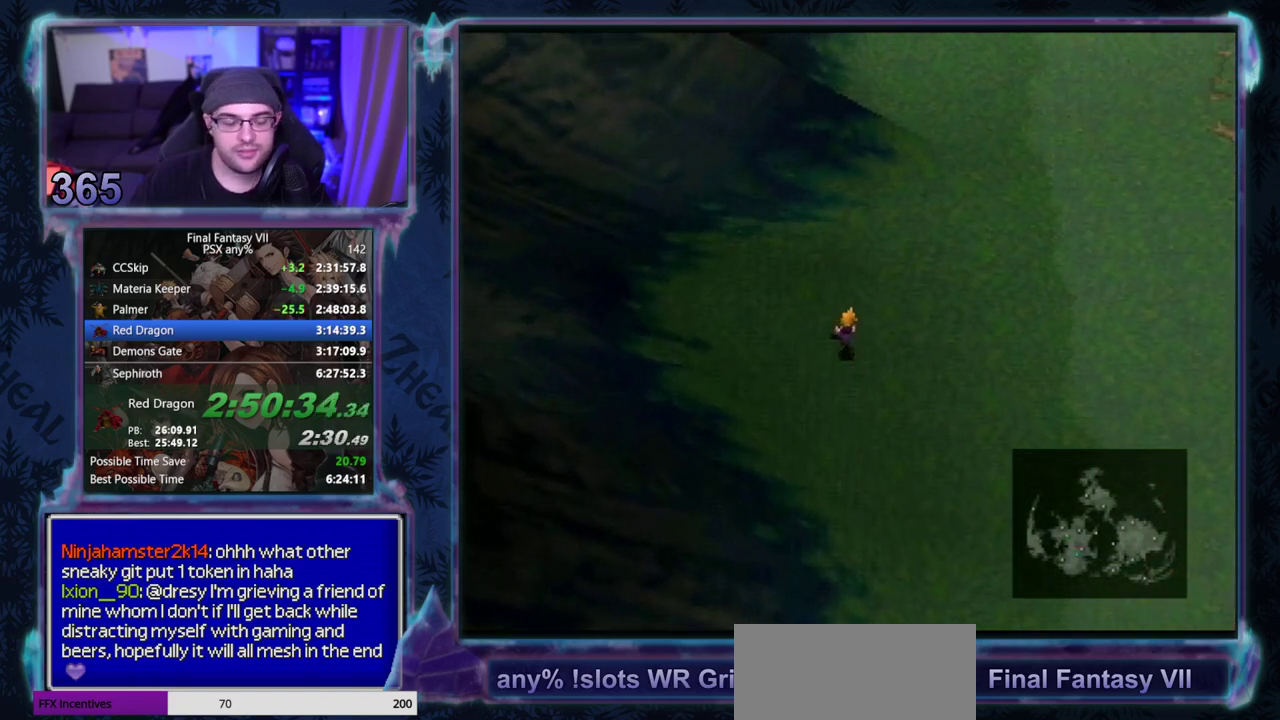
{"buttons": ["DPAD_UP"], "left_stick": "center", "events": []}
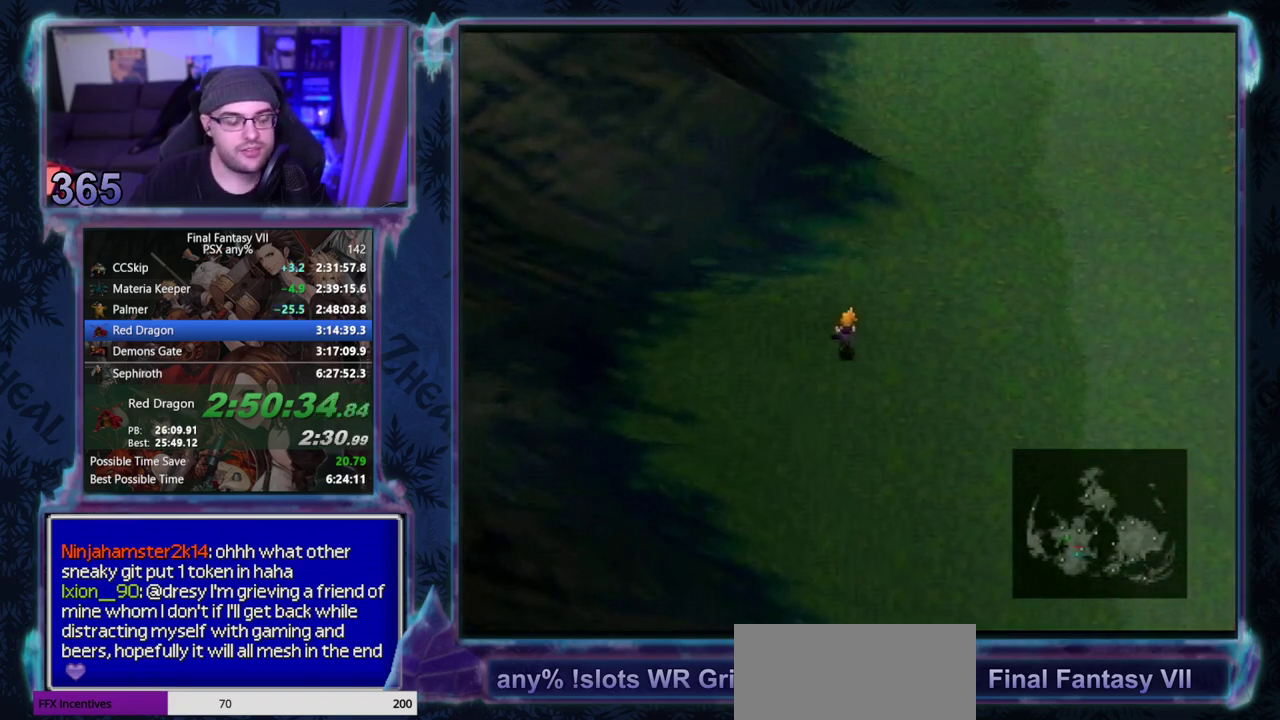
{"buttons": ["DPAD_UP"], "left_stick": "center", "events": []}
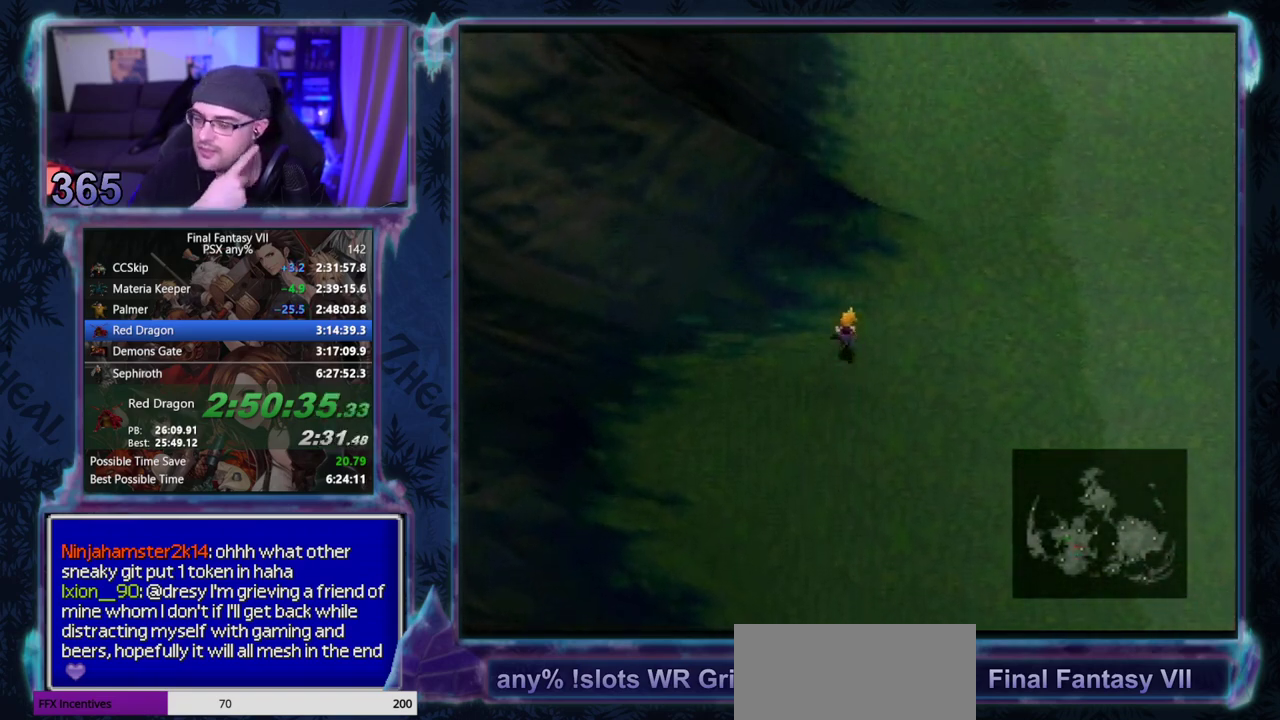
{"buttons": ["DPAD_UP"], "left_stick": "center", "events": []}
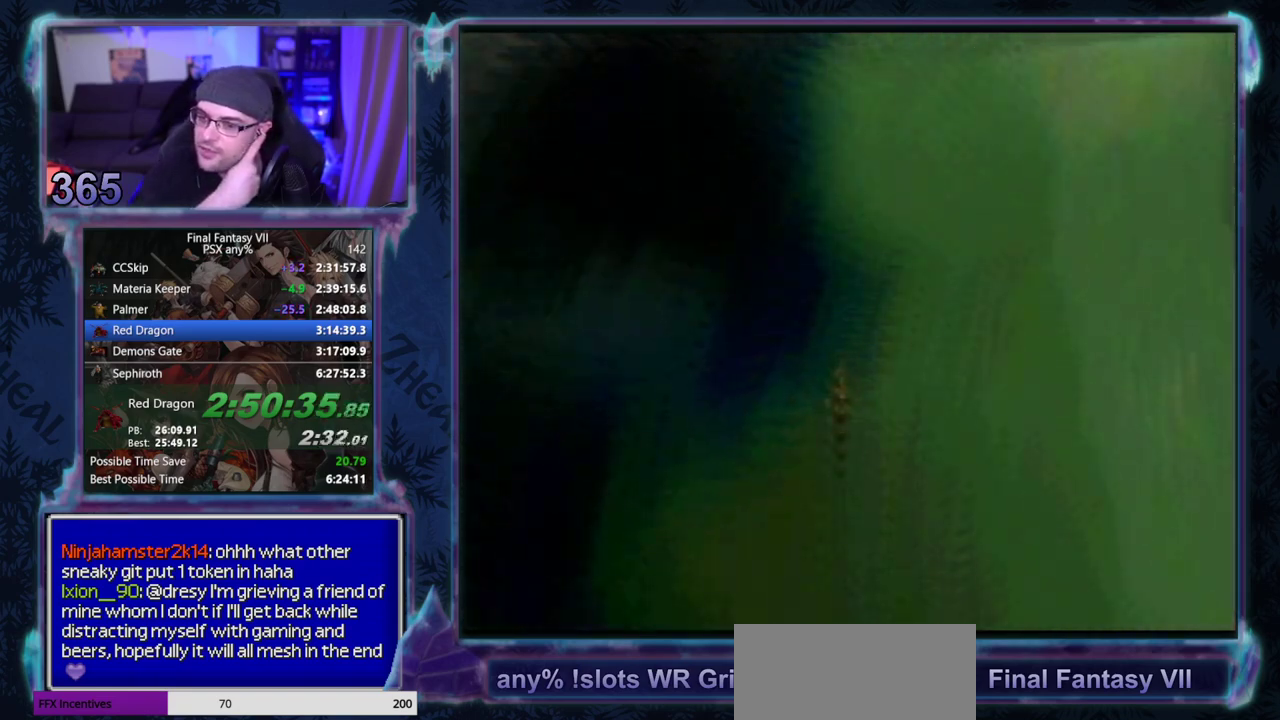
{"buttons": ["DPAD_UP"], "left_stick": "center", "events": []}
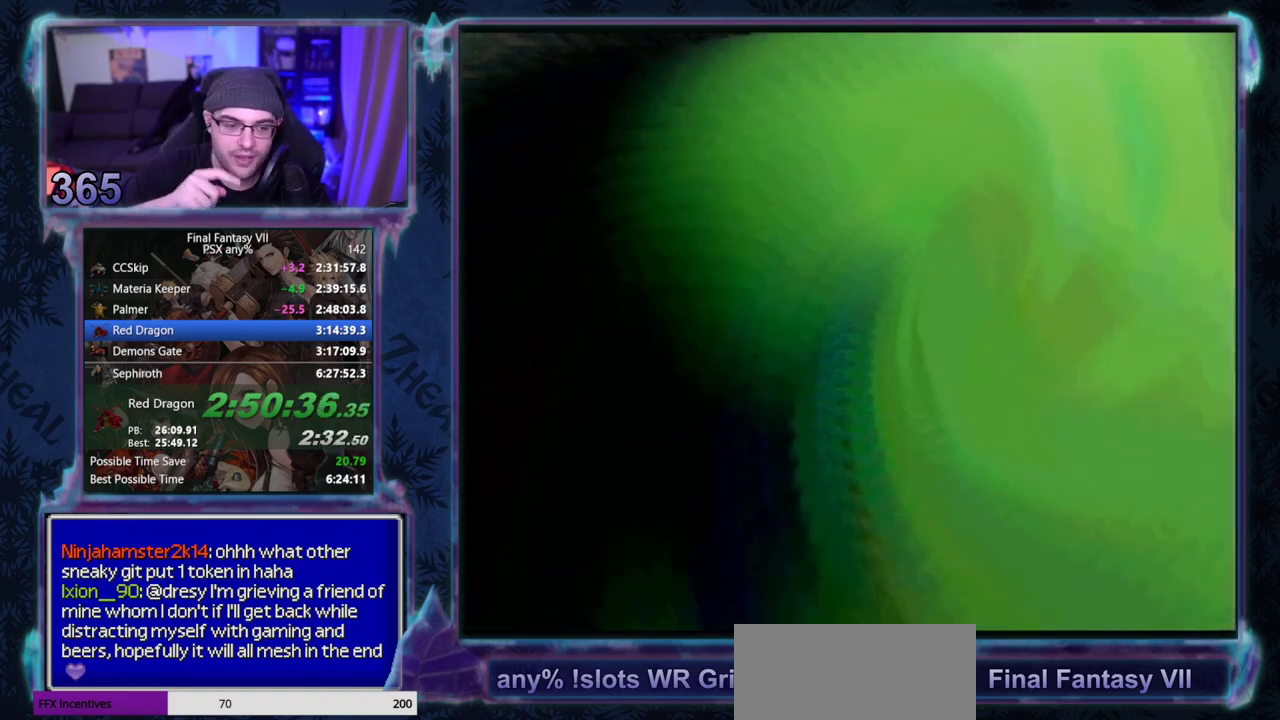
{"buttons": ["DPAD_UP"], "left_stick": "center", "events": []}
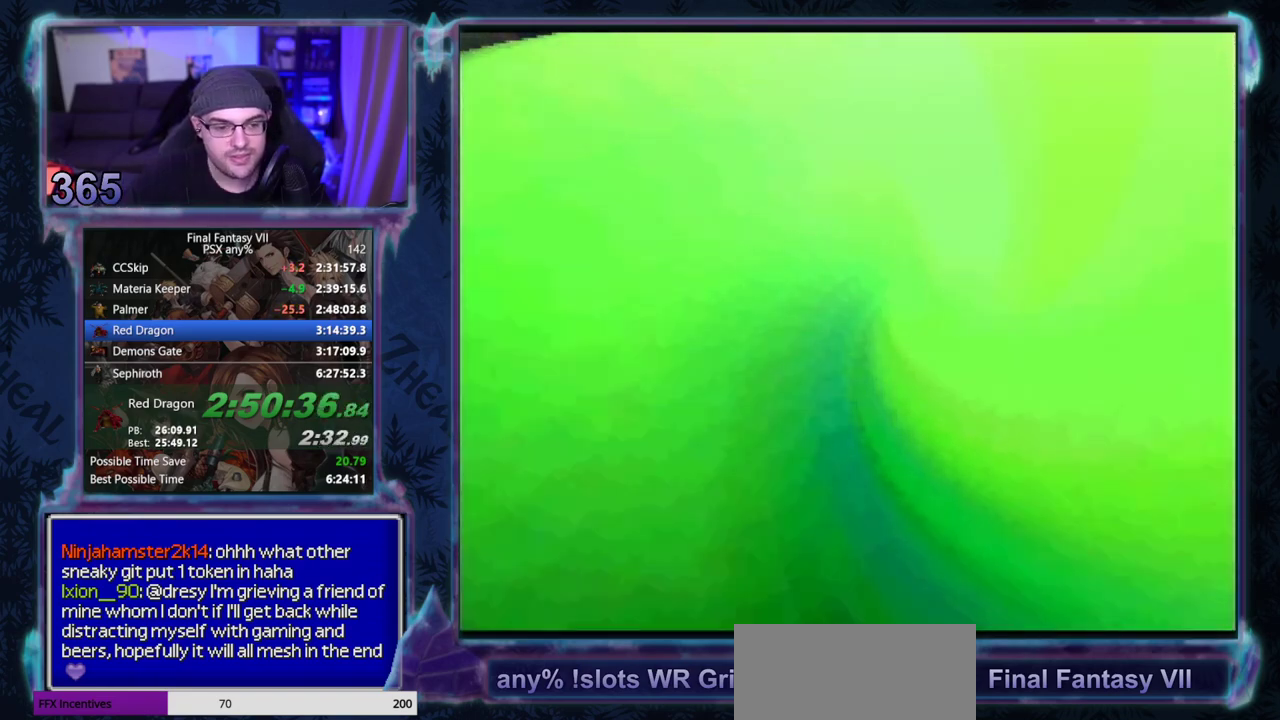
{"buttons": [], "left_stick": "center", "events": [[267, "DPAD_UP", "up"]]}
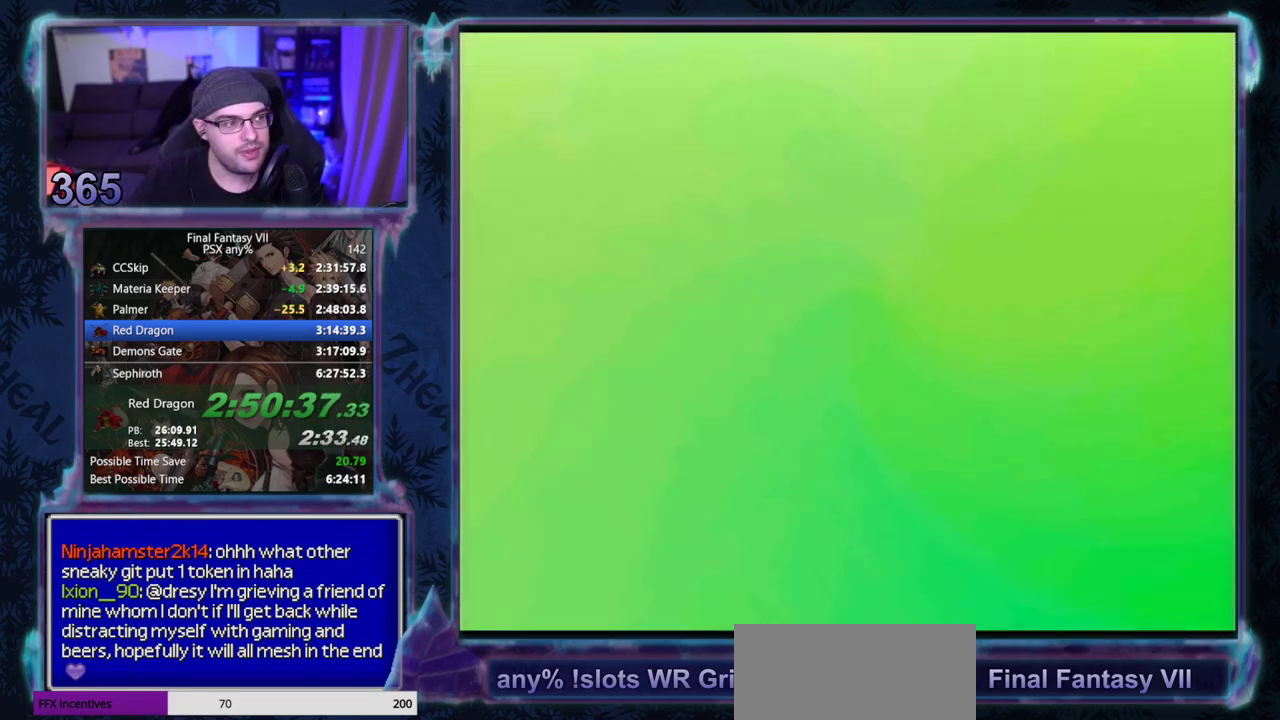
{"buttons": [], "left_stick": "center", "events": []}
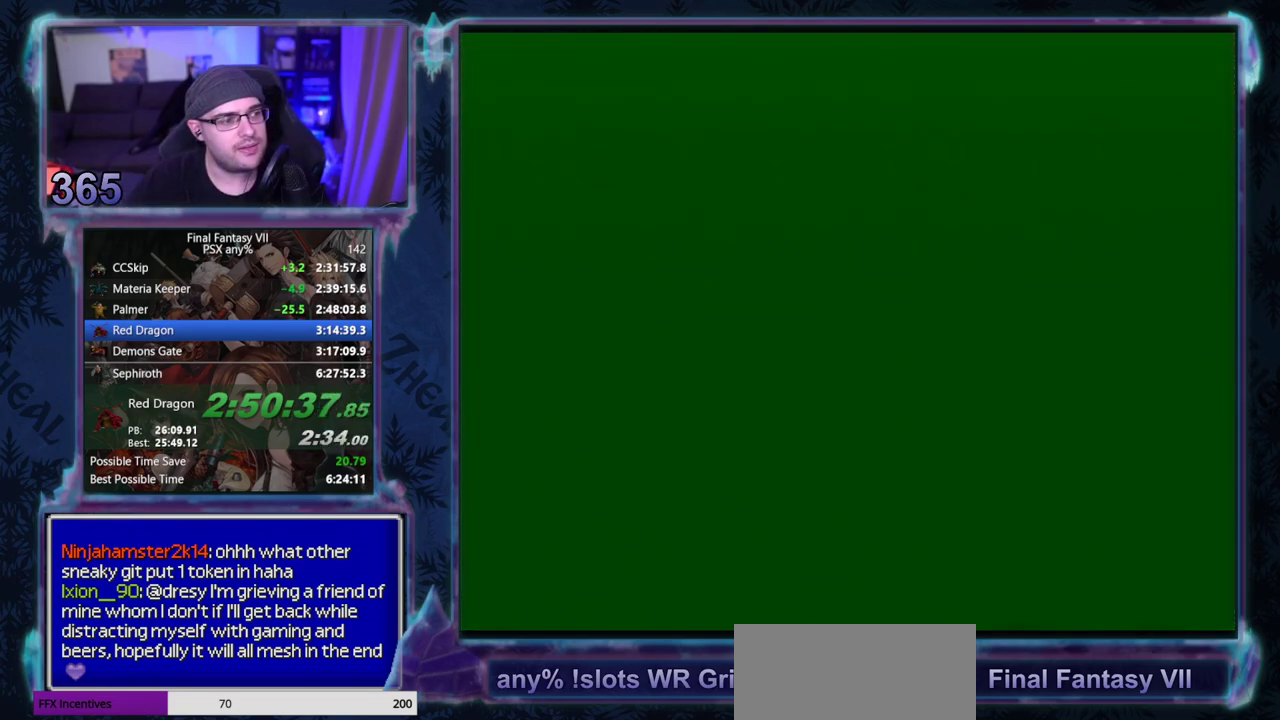
{"buttons": ["L1", "R1"], "left_stick": "center", "events": [[500, "L1", "down"], [500, "R1", "down"]]}
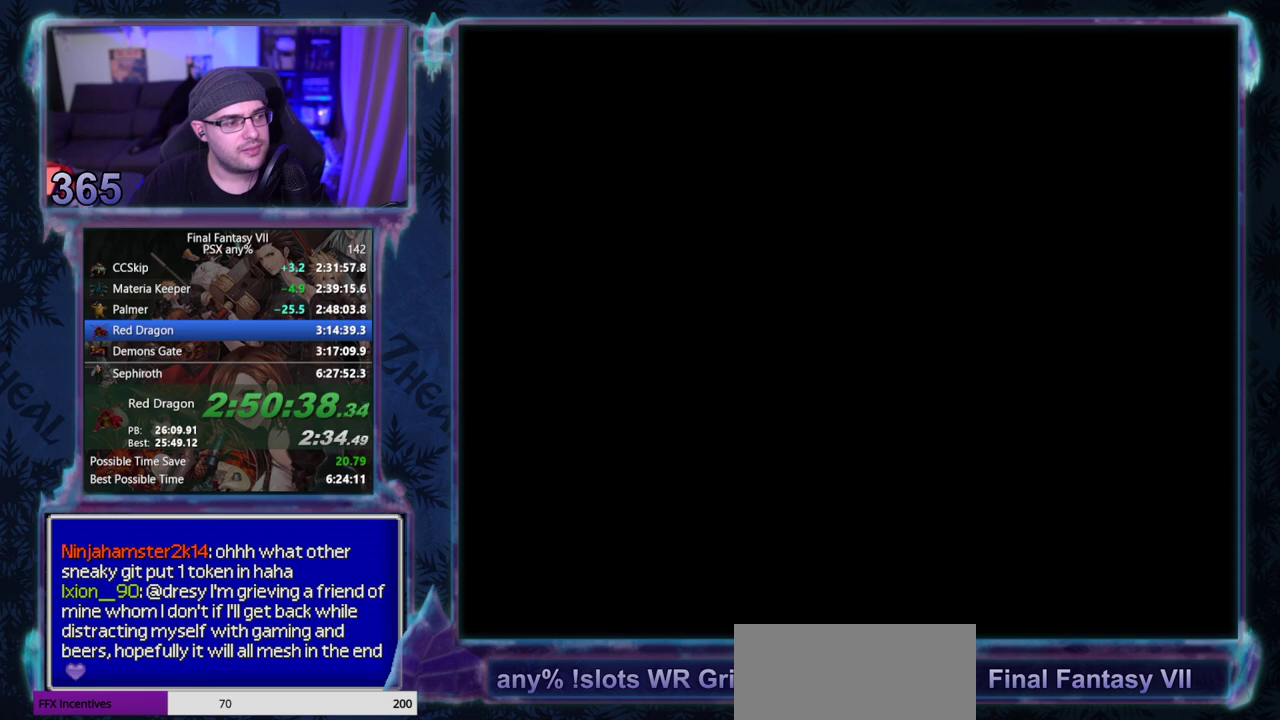
{"buttons": ["L1", "R1"], "left_stick": "center", "events": []}
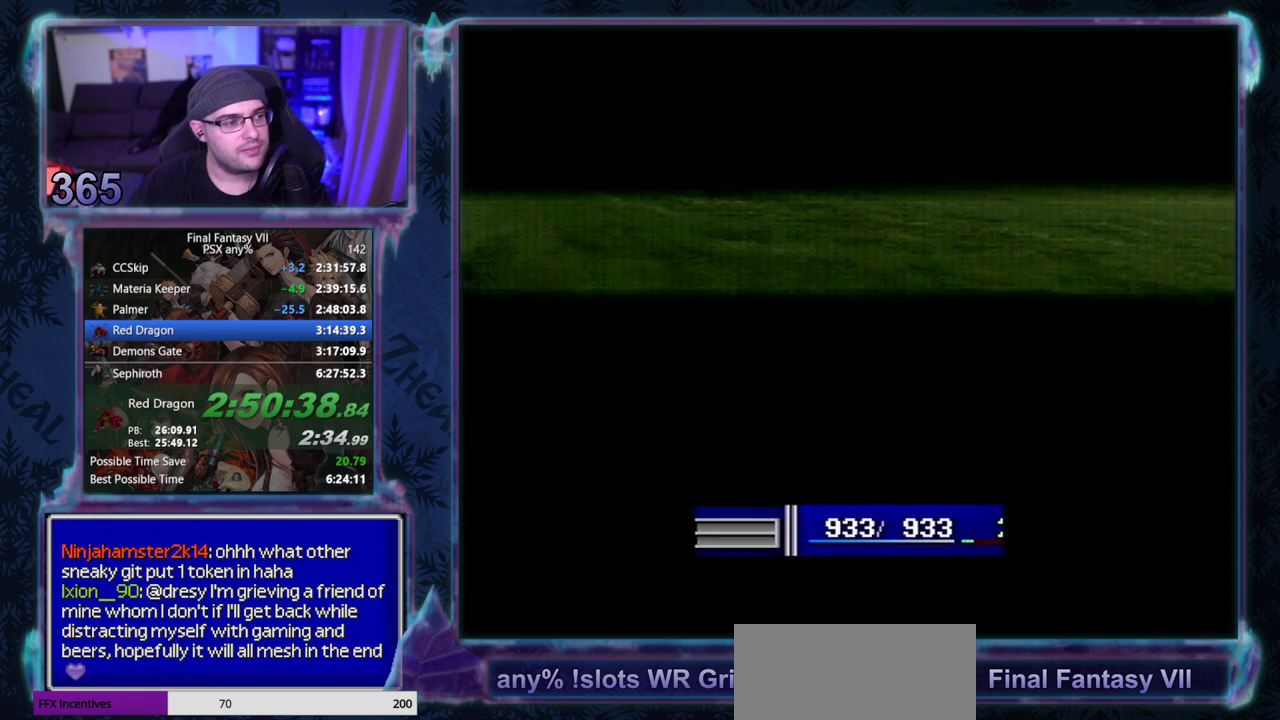
{"buttons": ["L1", "R1"], "left_stick": "center", "events": []}
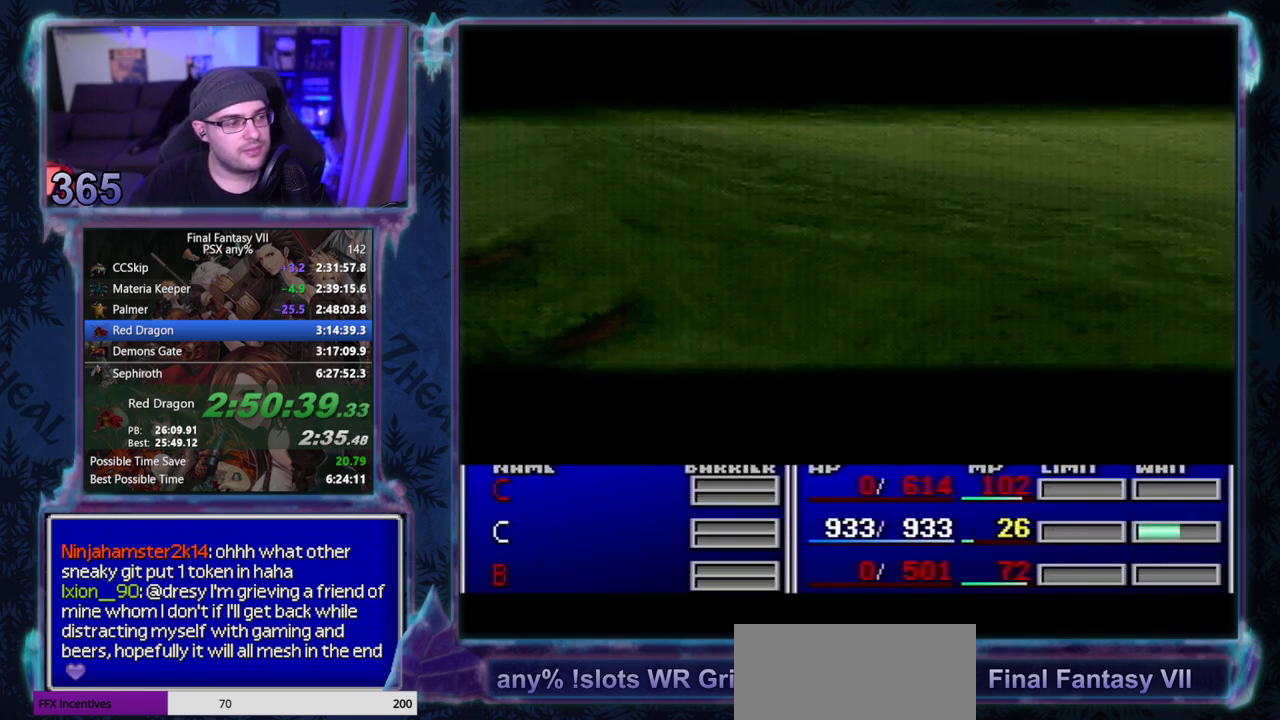
{"buttons": ["L1", "R1"], "left_stick": "center", "events": []}
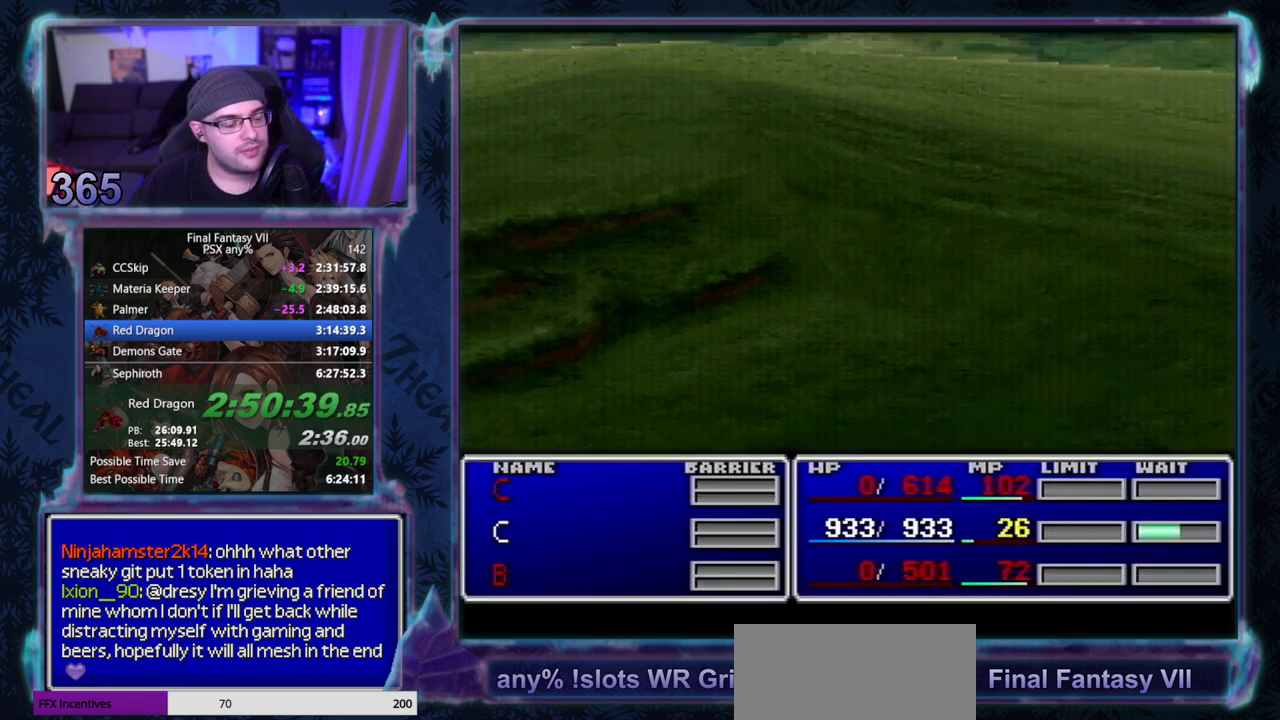
{"buttons": ["L1", "R1"], "left_stick": "center", "events": []}
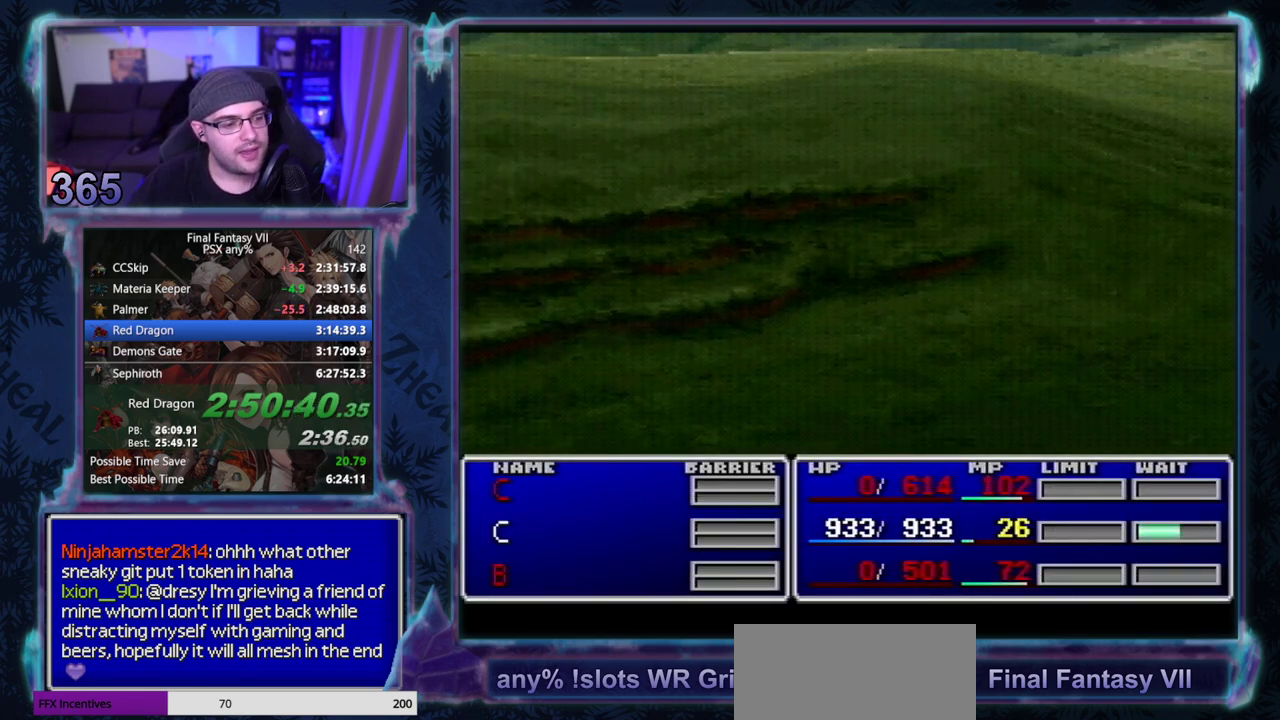
{"buttons": ["L1", "R1"], "left_stick": "center", "events": []}
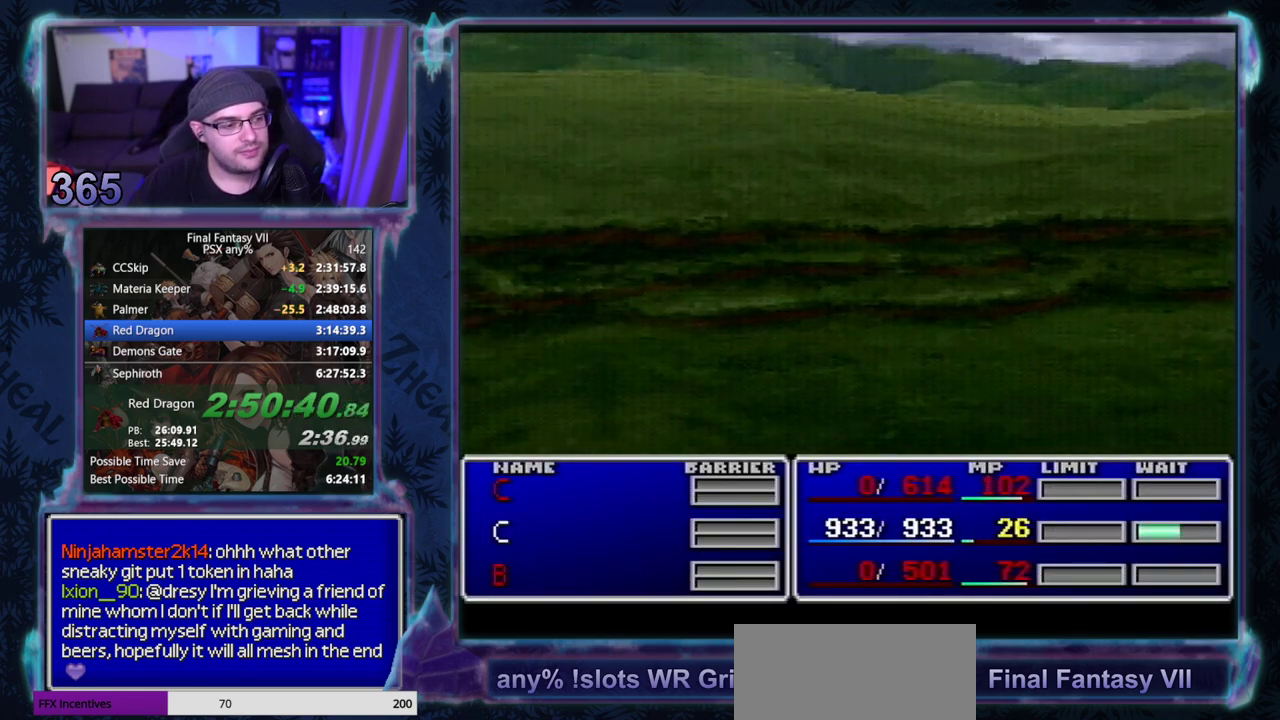
{"buttons": ["L1", "R1"], "left_stick": "center", "events": []}
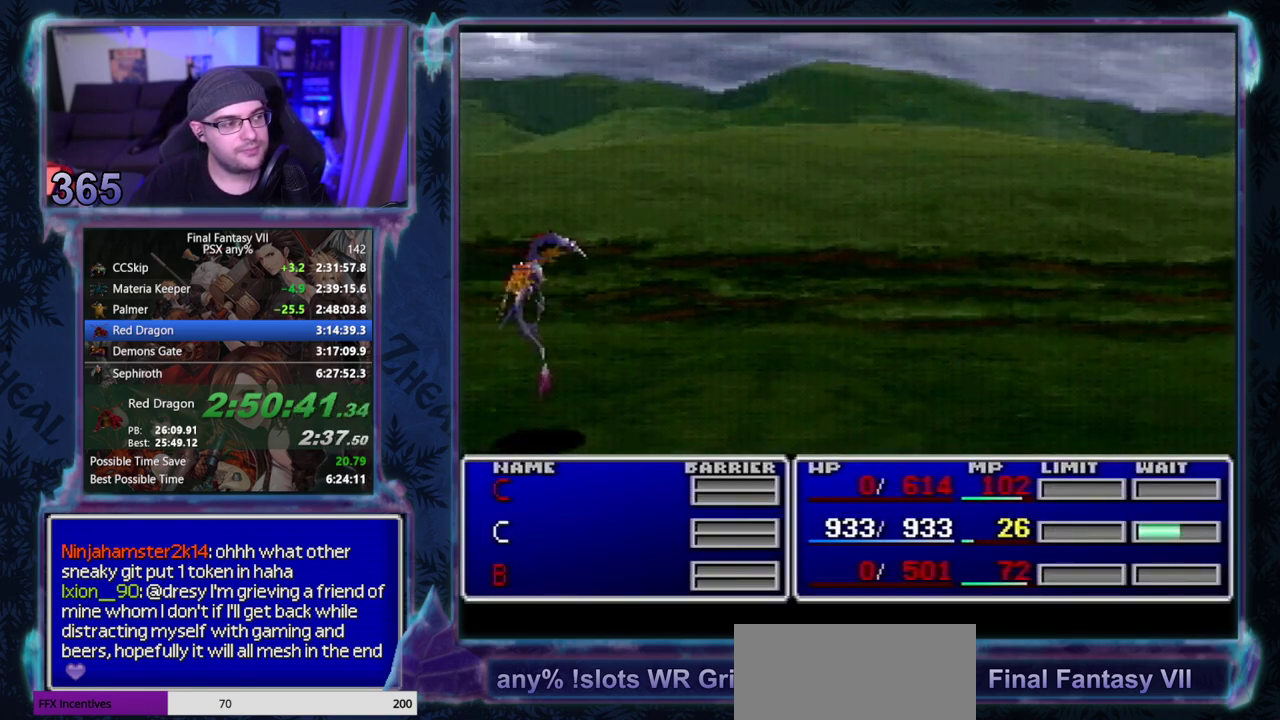
{"buttons": ["L1", "R1"], "left_stick": "center", "events": []}
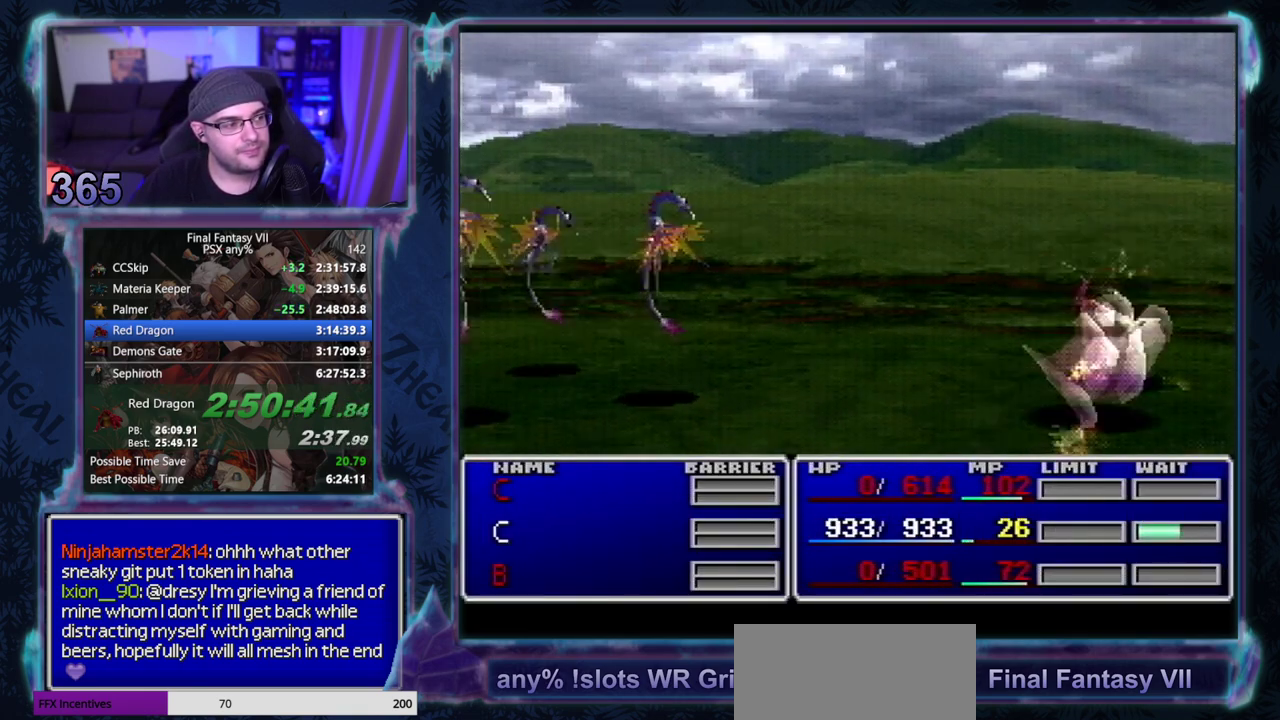
{"buttons": ["L1", "R1"], "left_stick": "center", "events": []}
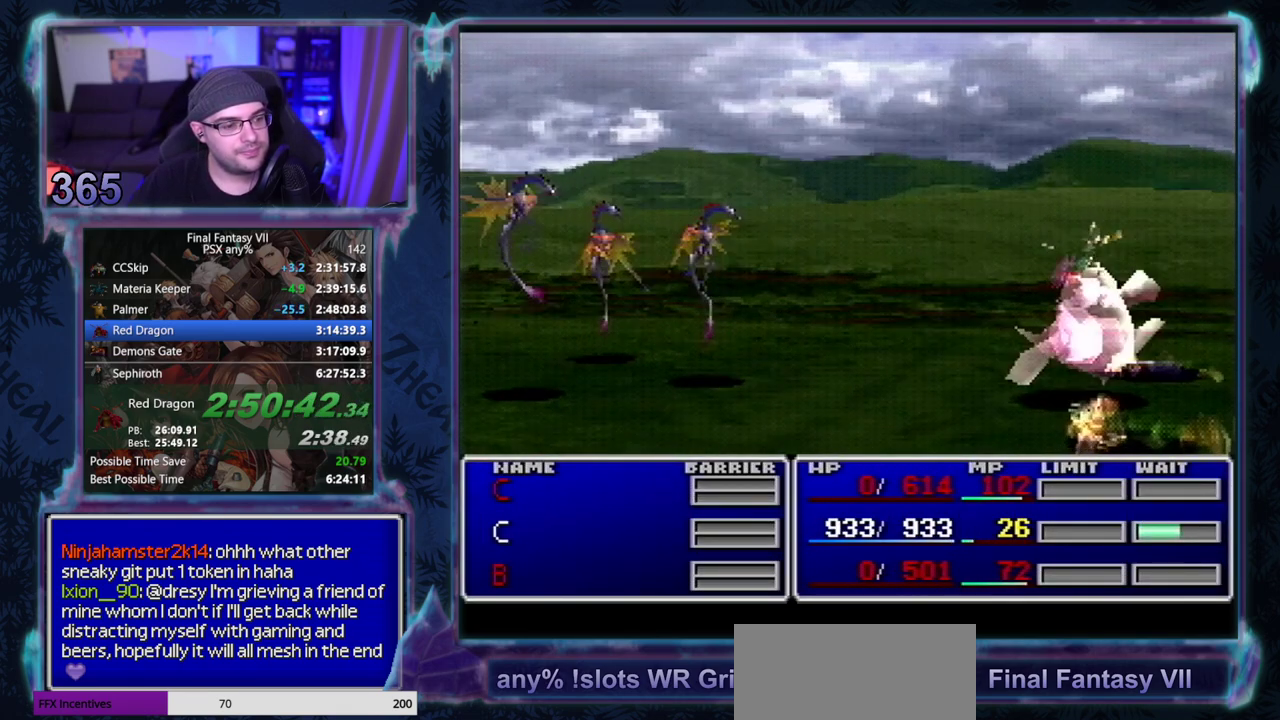
{"buttons": ["L1"], "left_stick": "center", "events": [[283, "R1", "up"]]}
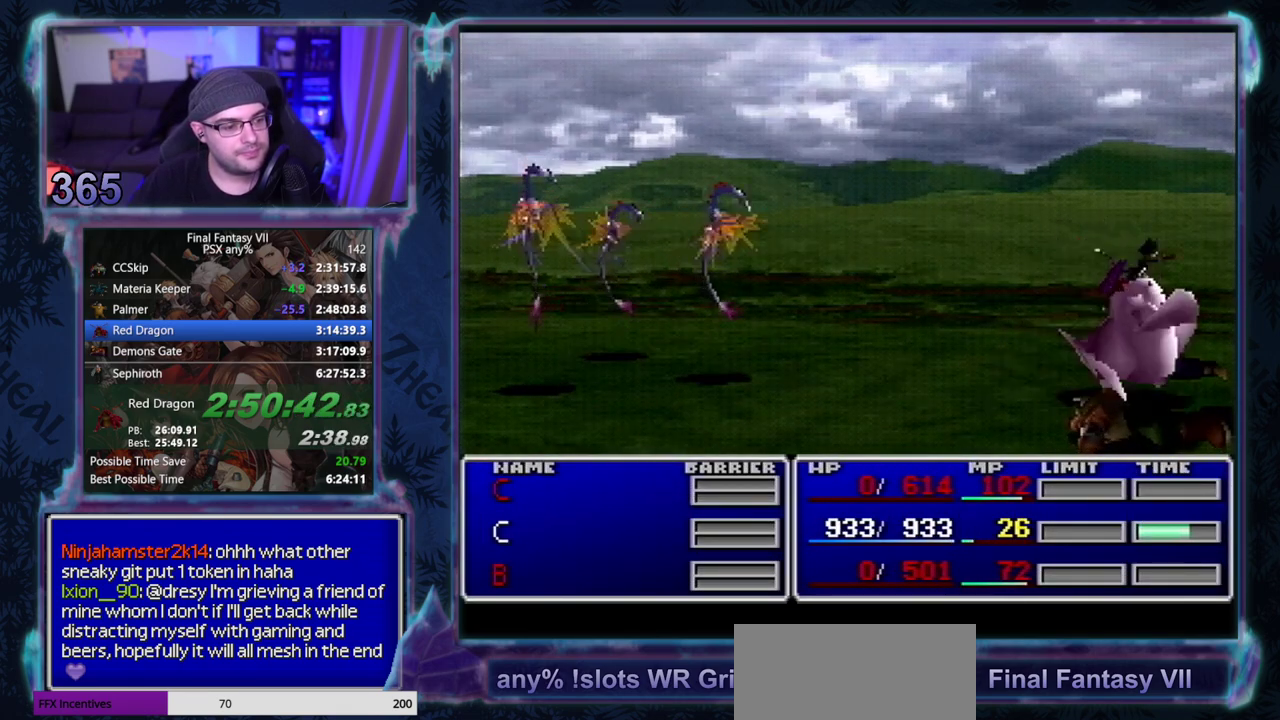
{"buttons": ["L1"], "left_stick": "center", "events": []}
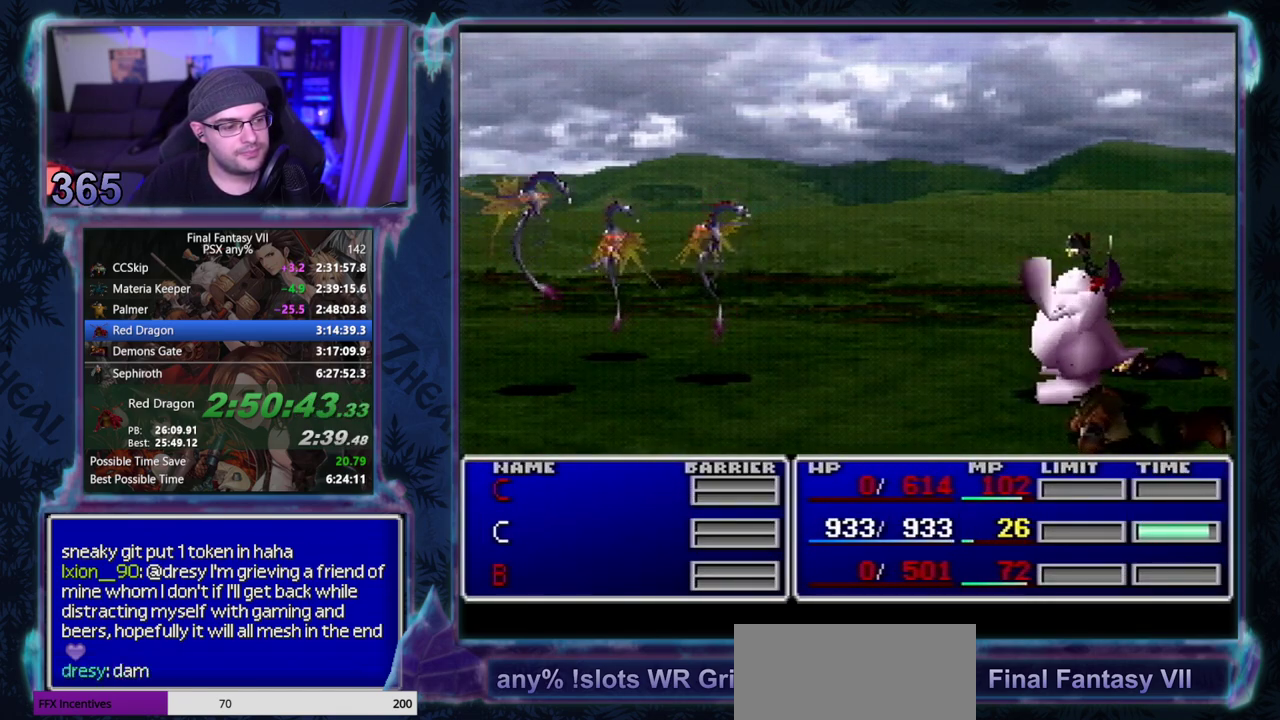
{"buttons": ["L1"], "left_stick": "center", "events": []}
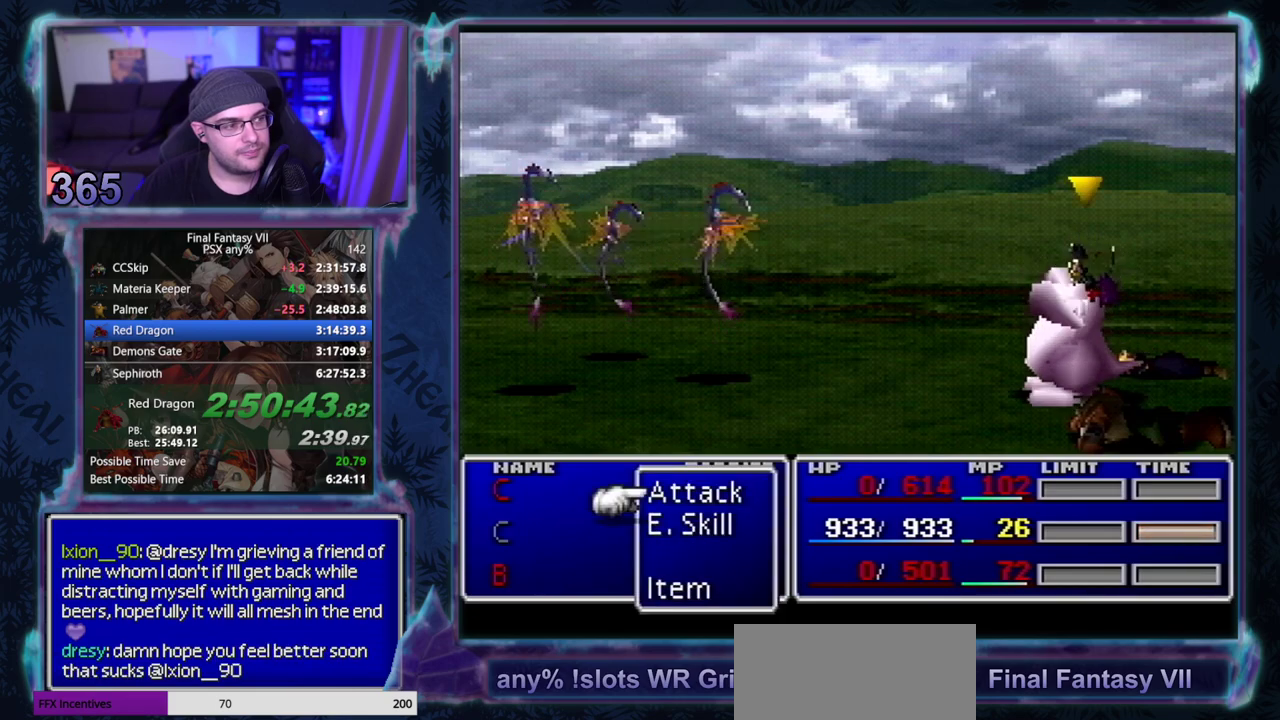
{"buttons": ["L1"], "left_stick": "center", "events": [[83, "TRIANGLE", "down"], [150, "TRIANGLE", "up"], [233, "TRIANGLE", "down"], [283, "TRIANGLE", "up"], [350, "TRIANGLE", "down"], [433, "TRIANGLE", "up"]]}
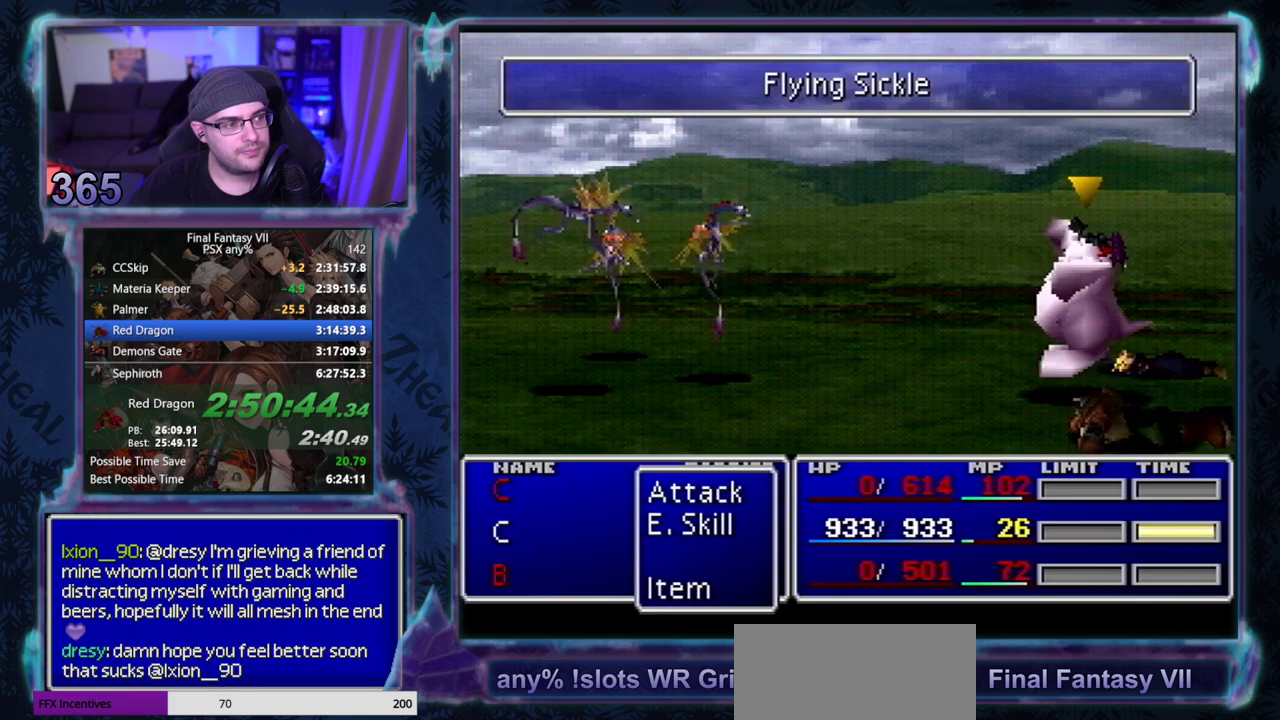
{"buttons": ["L1", "R1"], "left_stick": "center", "events": [[17, "TRIANGLE", "down"], [83, "TRIANGLE", "up"], [167, "TRIANGLE", "down"], [233, "TRIANGLE", "up"], [350, "R1", "down"]]}
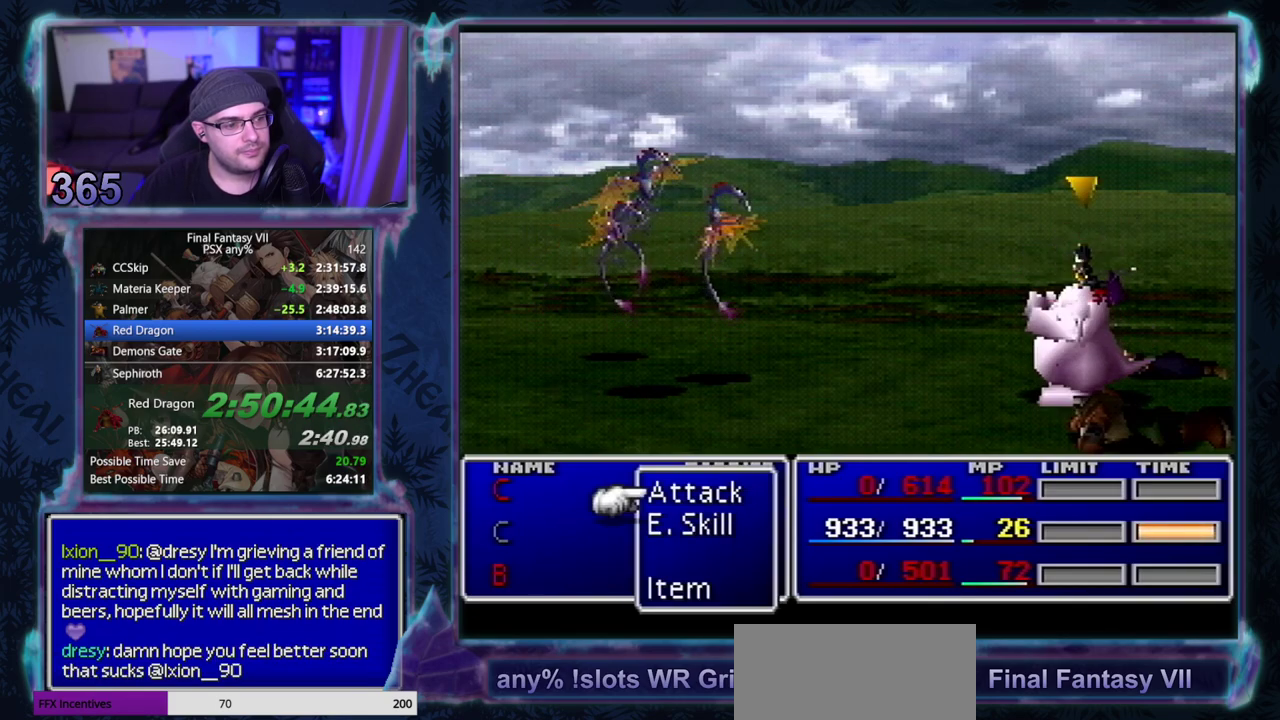
{"buttons": ["L1"], "left_stick": "center", "events": [[33, "R1", "up"]]}
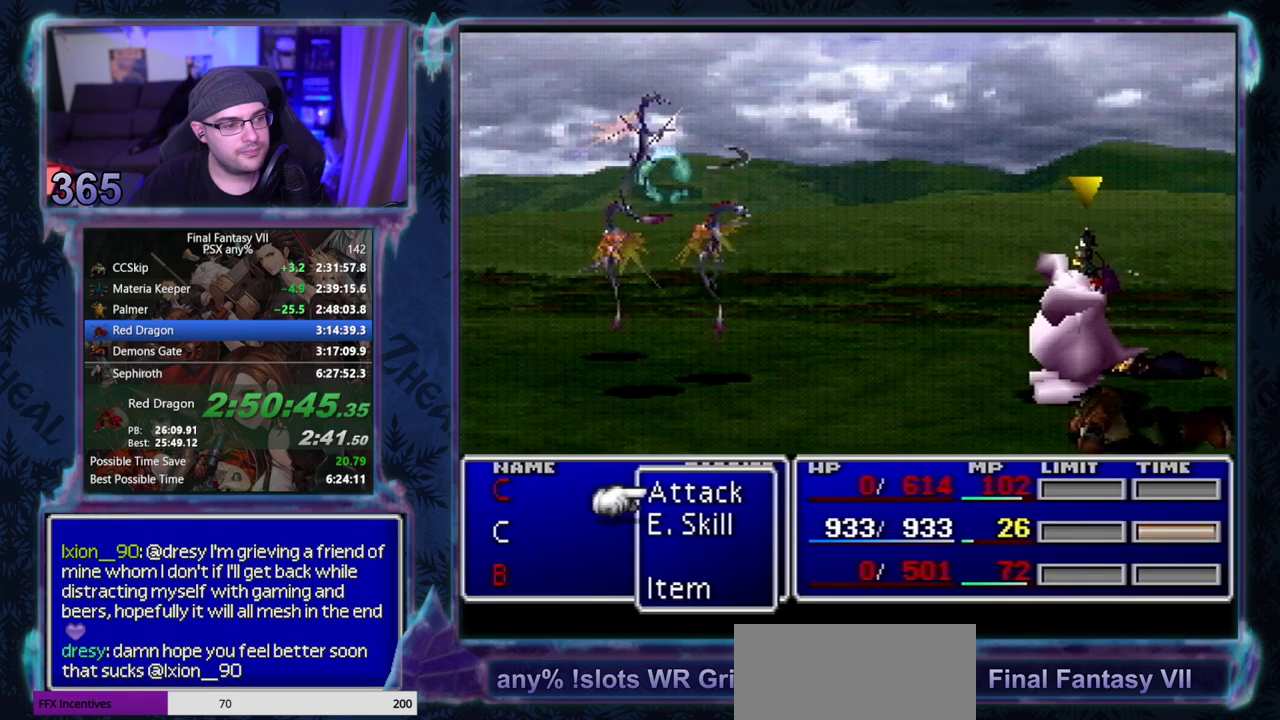
{"buttons": ["L1"], "left_stick": "center", "events": [[100, "TRIANGLE", "down"], [183, "TRIANGLE", "up"], [267, "TRIANGLE", "down"], [333, "TRIANGLE", "up"], [417, "TRIANGLE", "down"], [500, "TRIANGLE", "up"]]}
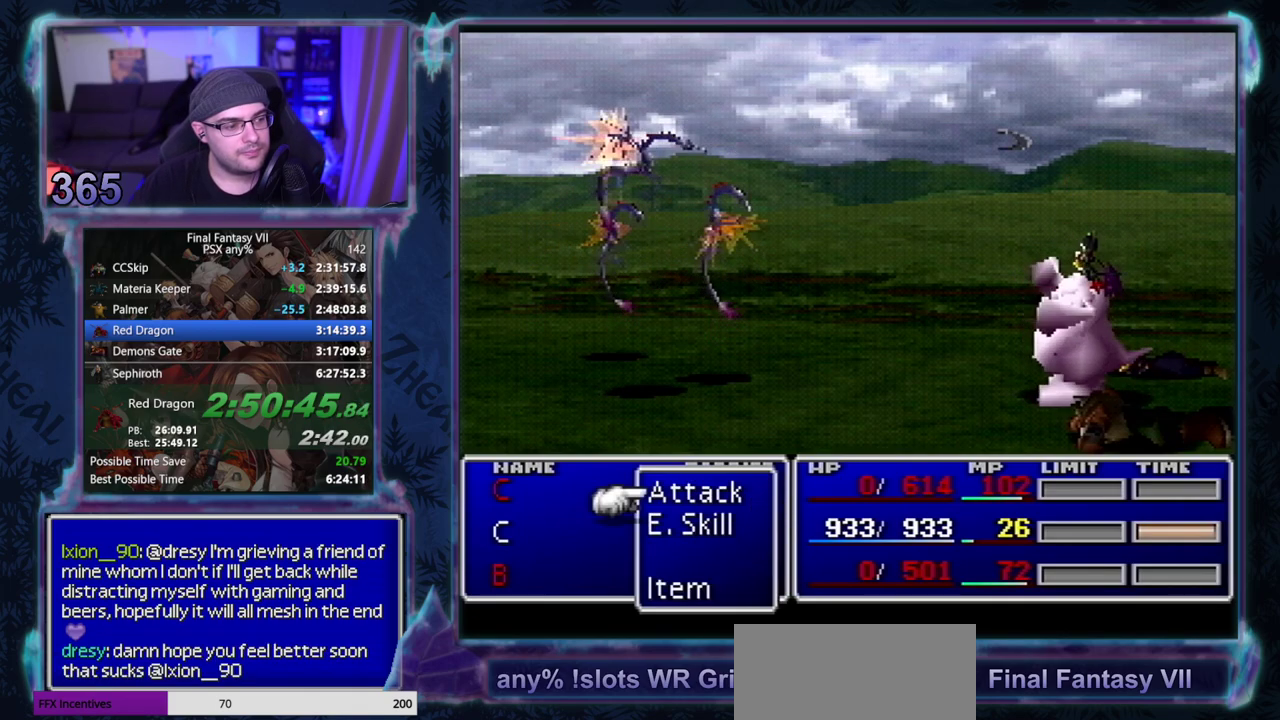
{"buttons": ["L1"], "left_stick": "center", "events": []}
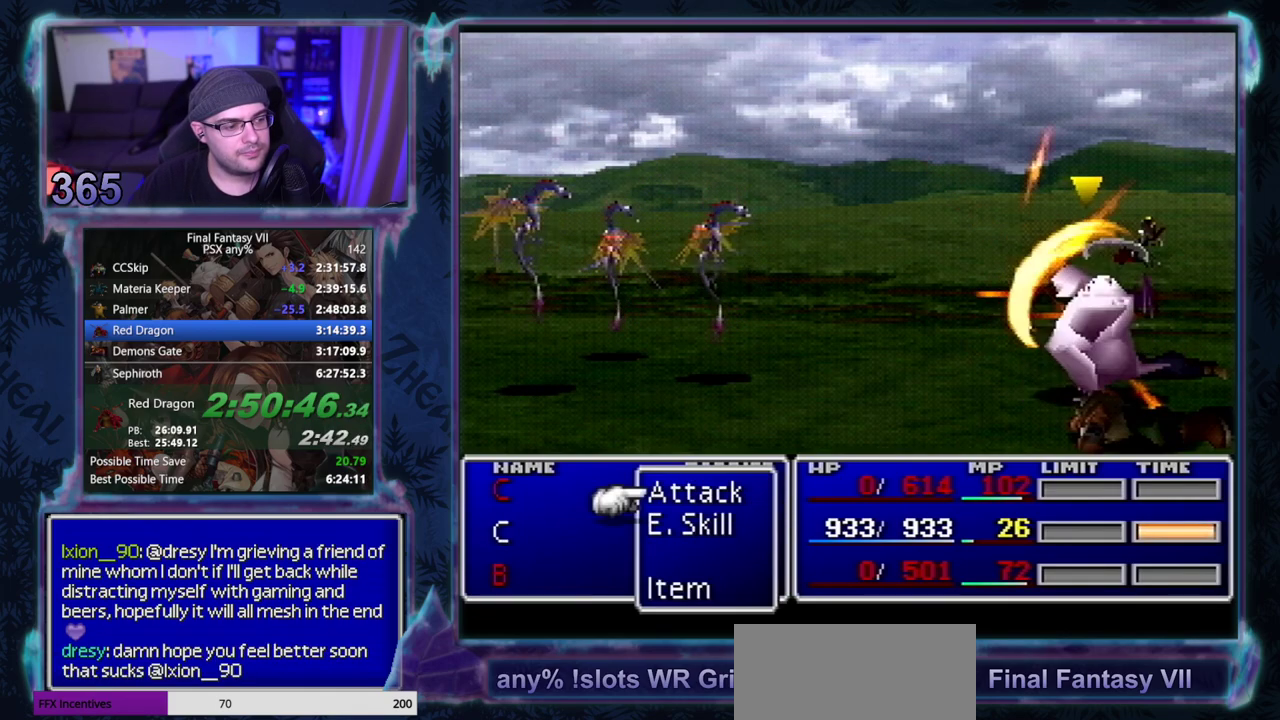
{"buttons": ["L1"], "left_stick": "center", "events": []}
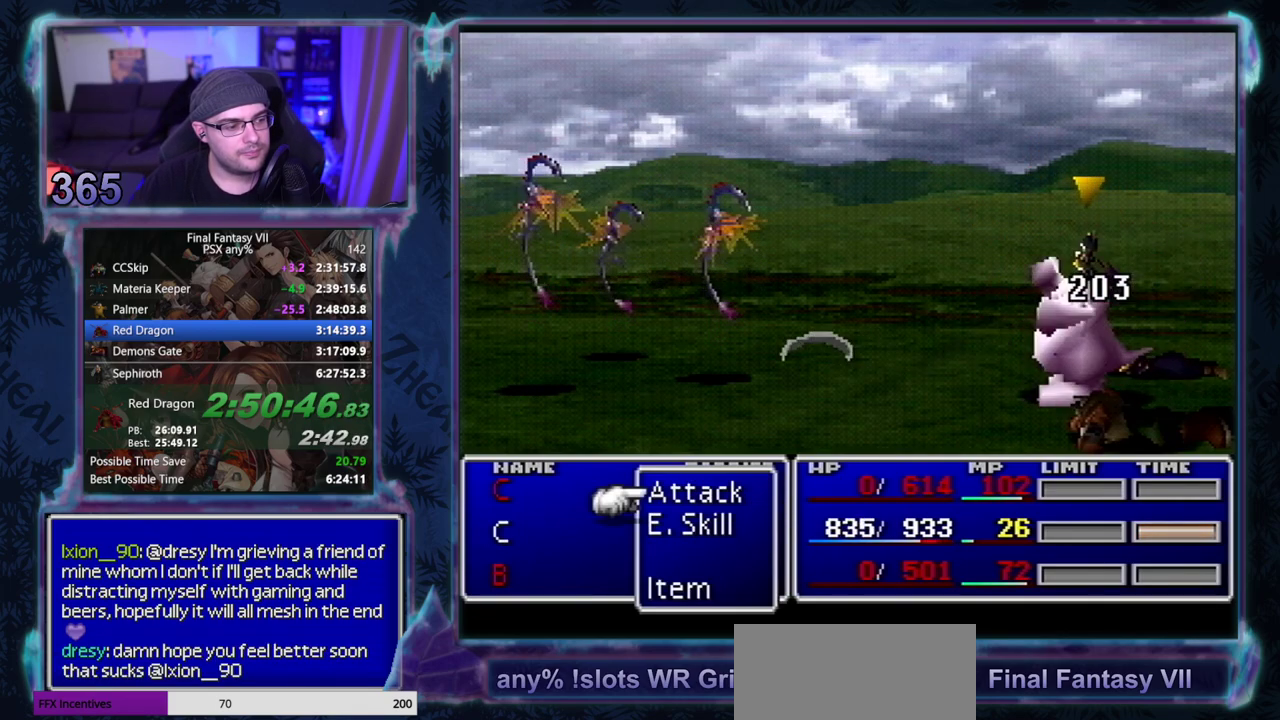
{"buttons": ["L1"], "left_stick": "center", "events": []}